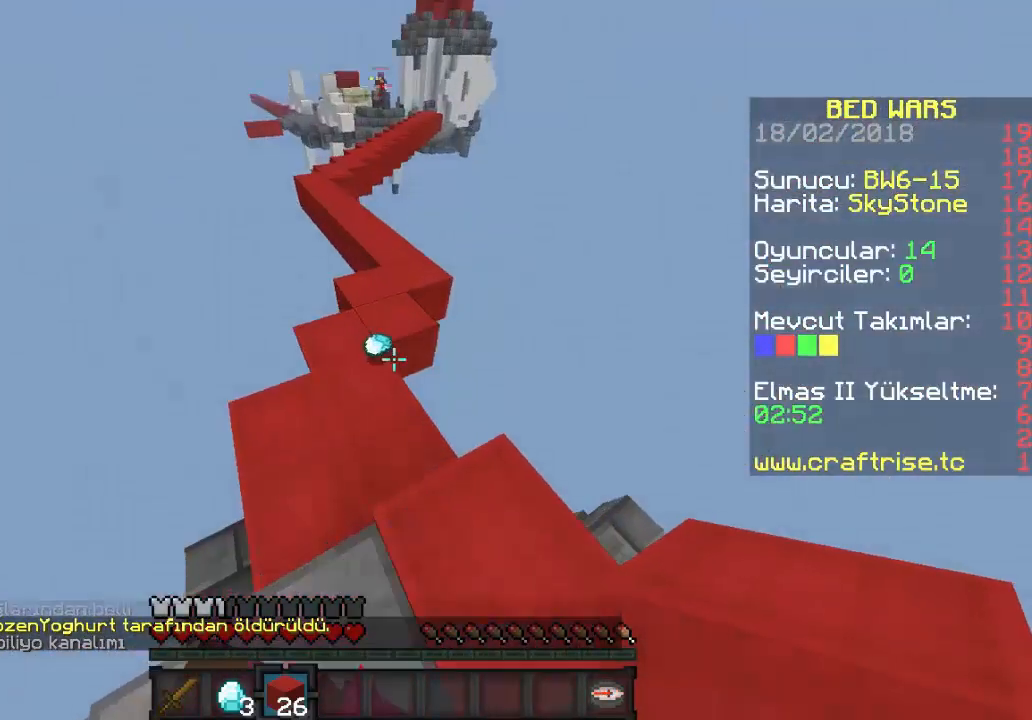
Gameplay with keyboard and mouse; each line is a JSON object with the keys and mouse buttons held at the frame after it. "events" lists presses ("down") and releases ("up") of "a", "d", "s", "w", "mouse_left" and "mouse_right" between this image and that frame as [ms after this image, input, new state], when the widget could be followed in between. "mouse_left", "mouse_right" = the "left", "right" buttons of the "mouse" list. No other keys are recorded. Fast repeated clicks can show as one long hold. Mouse movement is not recorded.
{"keys": ["a"], "mouse": [], "events": [[333, "w", "up"], [433, "a", "down"]]}
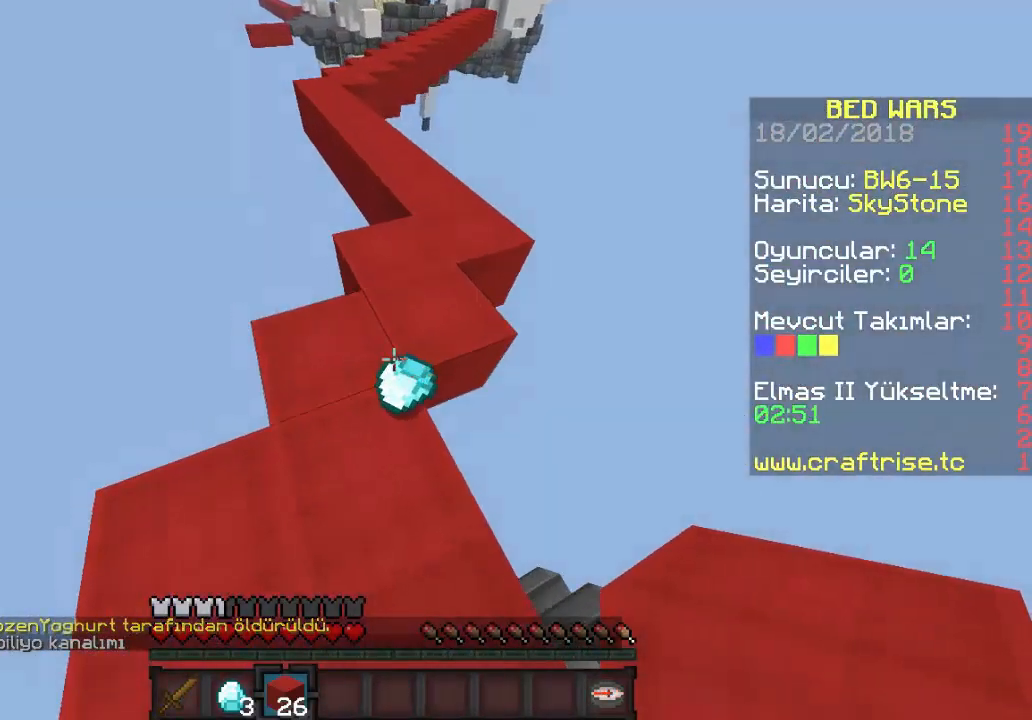
{"keys": ["w"], "mouse": [], "events": [[67, "a", "up"], [333, "w", "down"]]}
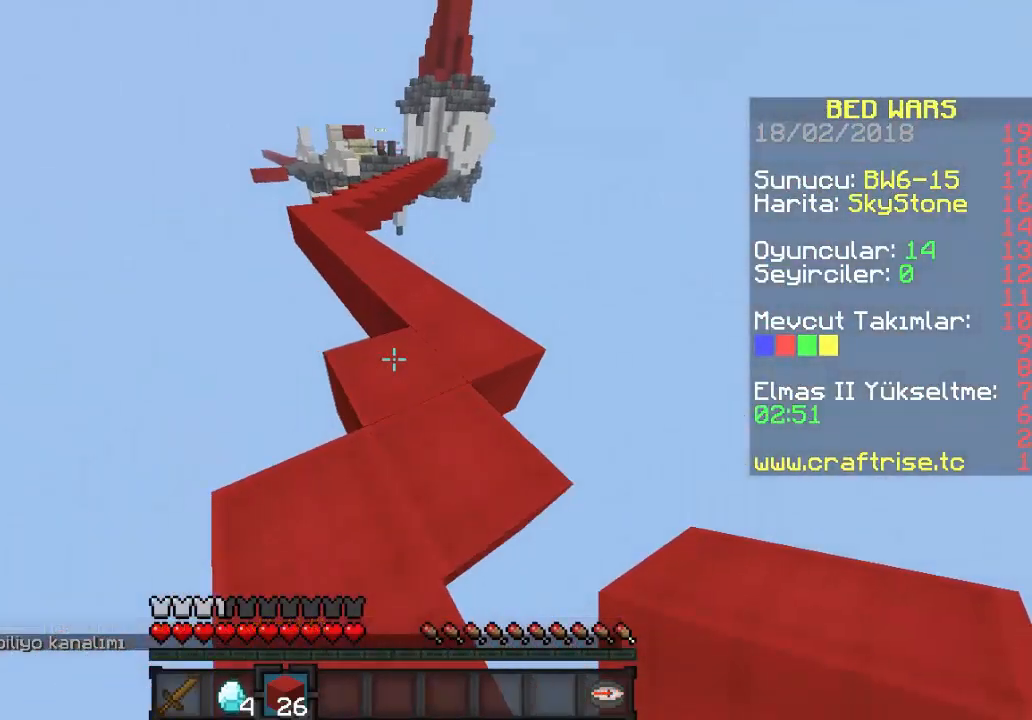
{"keys": ["w"], "mouse": [], "events": []}
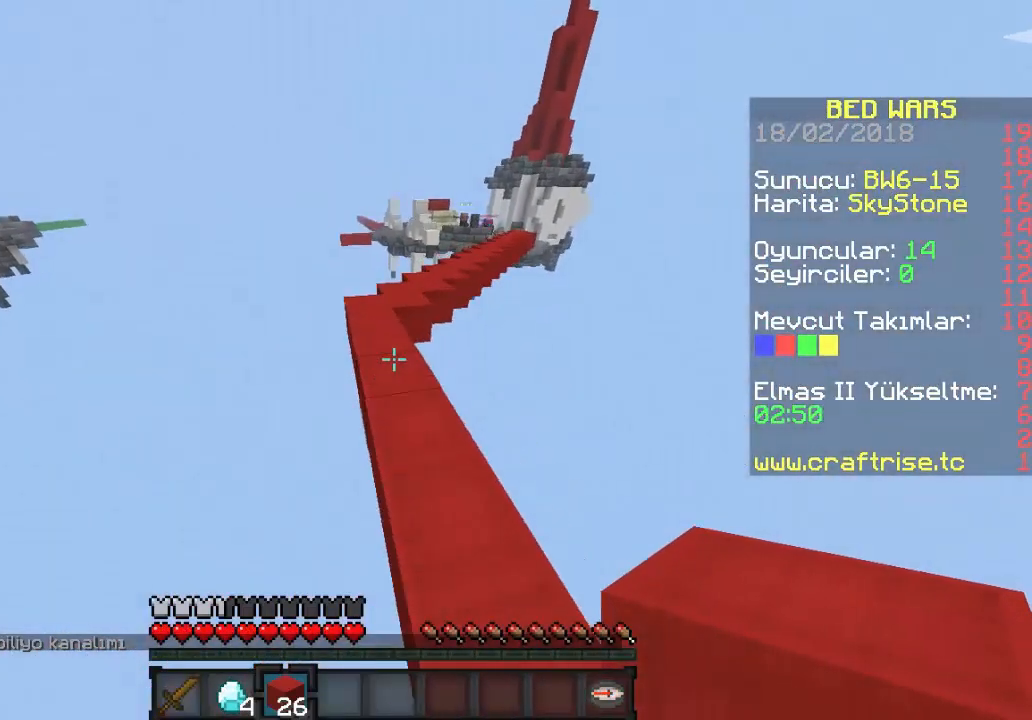
{"keys": ["w"], "mouse": [], "events": []}
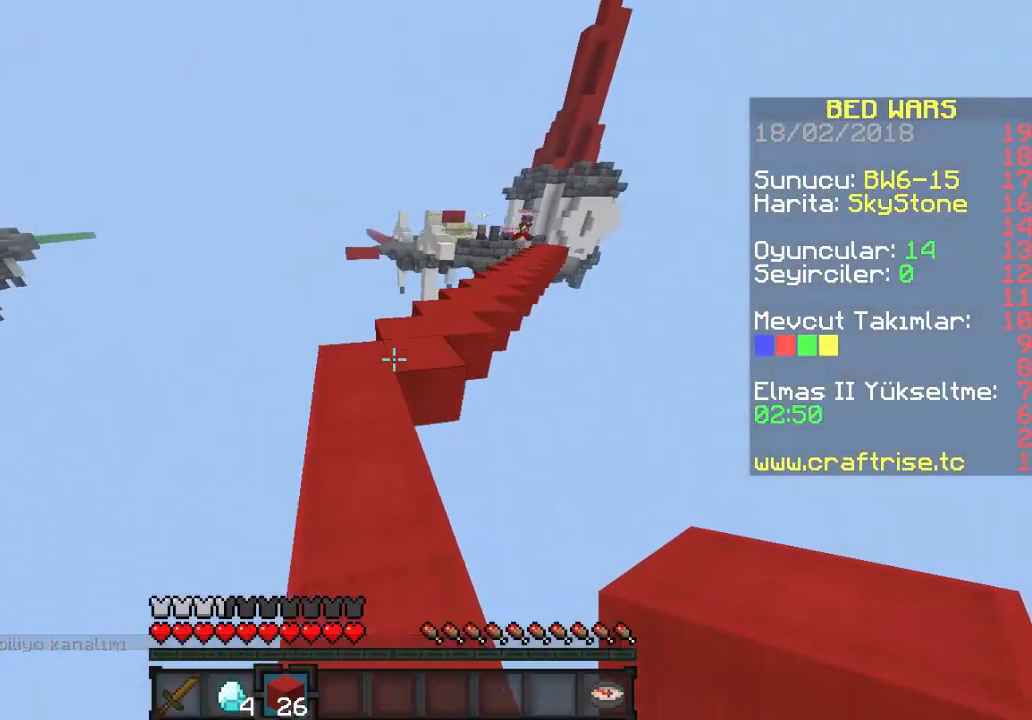
{"keys": ["w"], "mouse": [], "events": []}
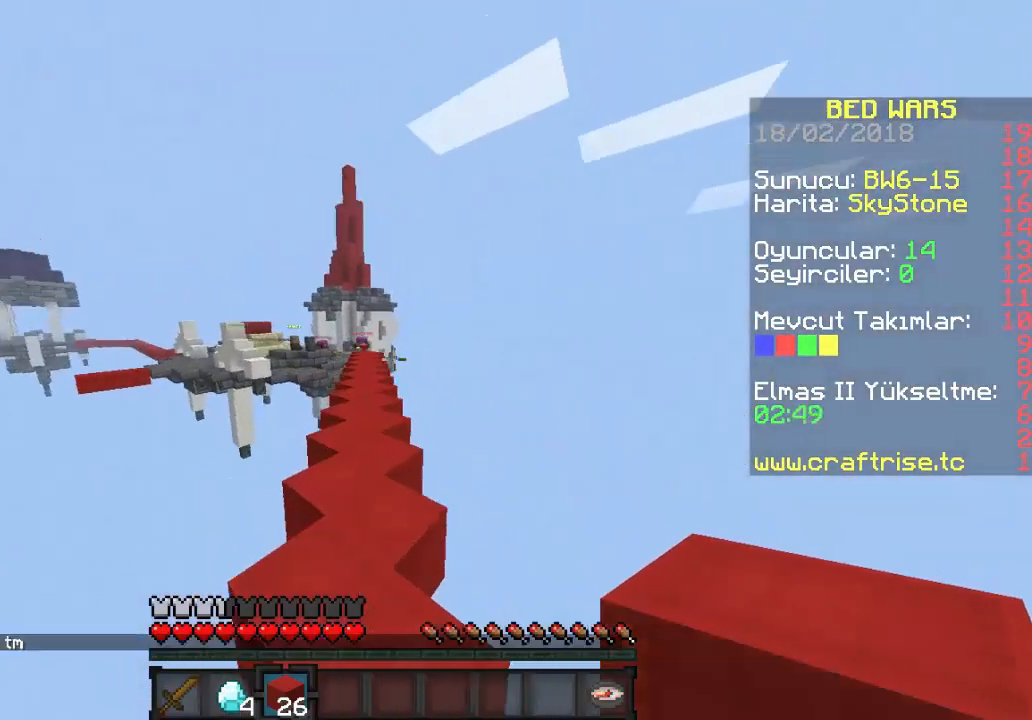
{"keys": ["w"], "mouse": [], "events": []}
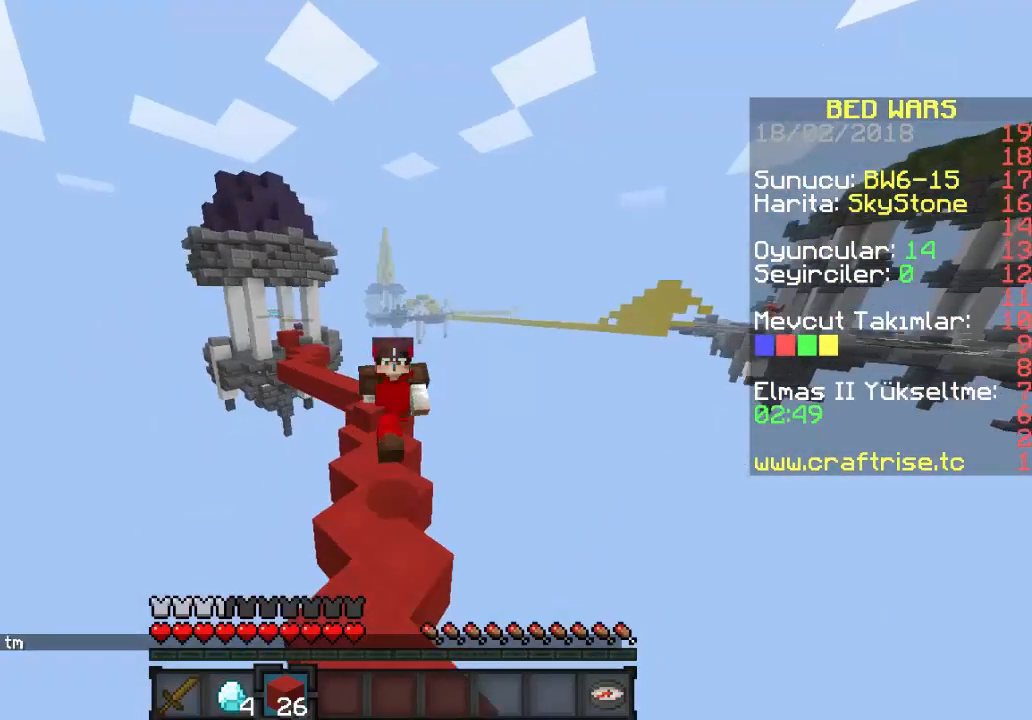
{"keys": ["w"], "mouse": [], "events": []}
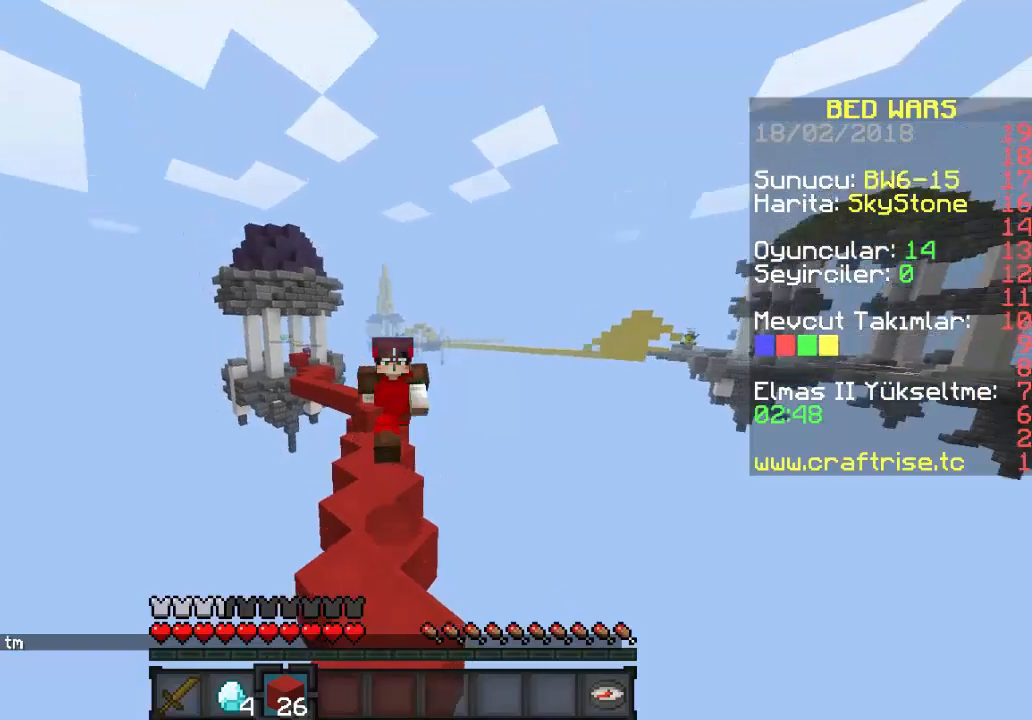
{"keys": ["w"], "mouse": [], "events": [[333, "mouse_left", "down"], [467, "mouse_left", "up"]]}
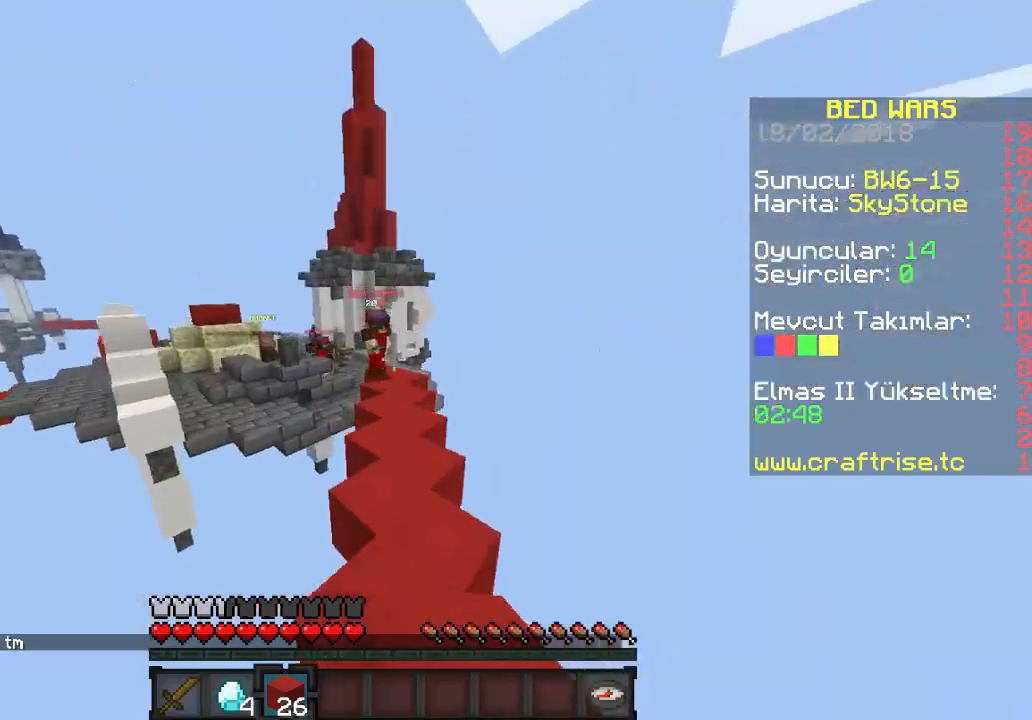
{"keys": ["w"], "mouse": [], "events": [[67, "mouse_left", "down"], [133, "mouse_left", "up"], [200, "mouse_left", "down"], [300, "mouse_left", "up"]]}
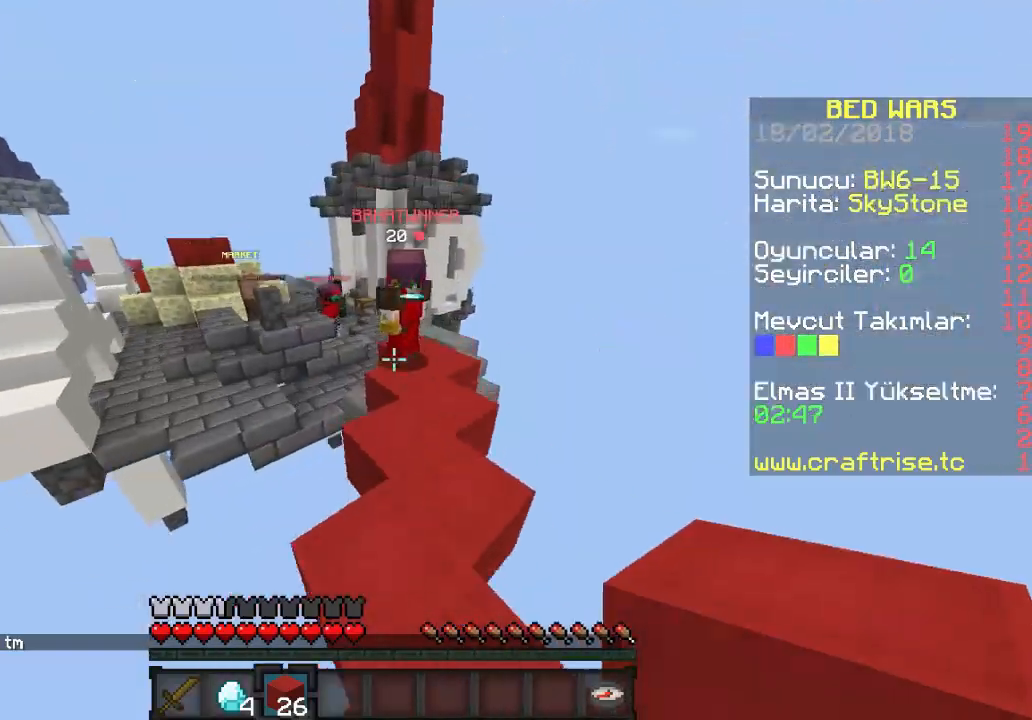
{"keys": ["w"], "mouse": [], "events": []}
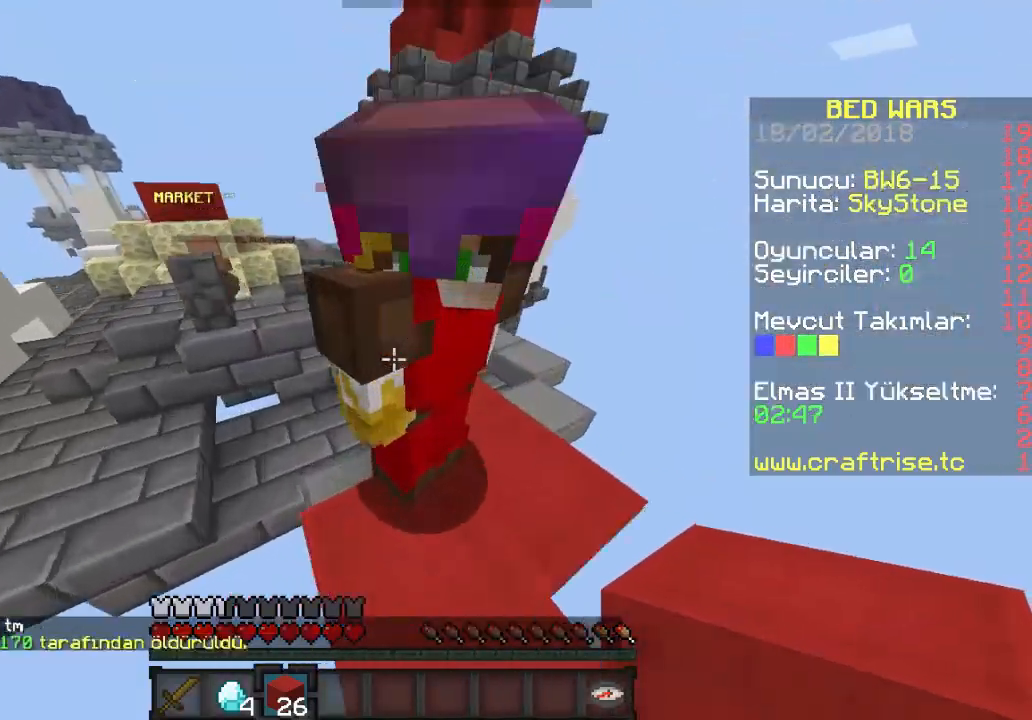
{"keys": ["w"], "mouse": [], "events": [[33, "w", "up"], [400, "w", "down"]]}
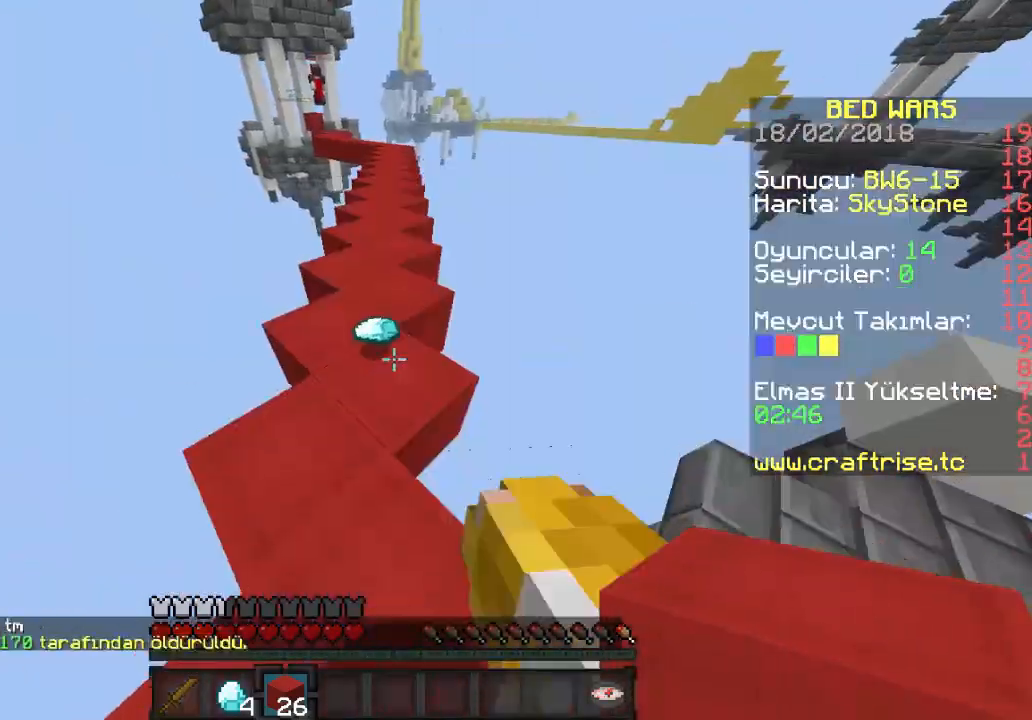
{"keys": [], "mouse": [], "events": [[100, "a", "down"], [300, "a", "up"], [367, "w", "up"]]}
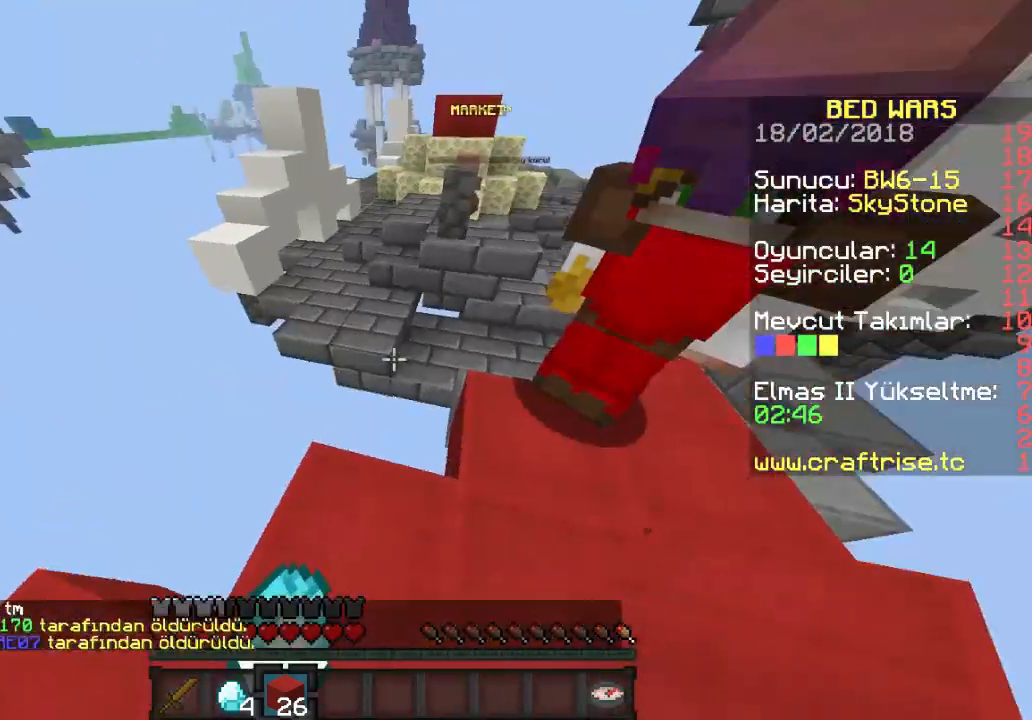
{"keys": ["d", "w"], "mouse": [], "events": [[433, "w", "down"], [467, "d", "down"]]}
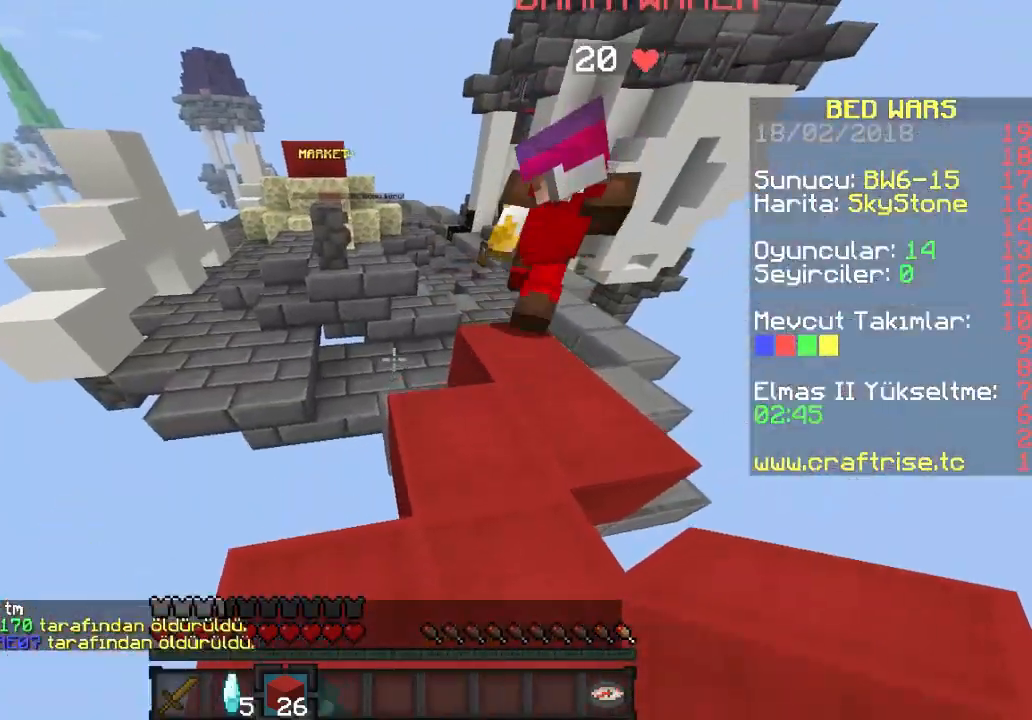
{"keys": ["w"], "mouse": [], "events": [[400, "d", "up"]]}
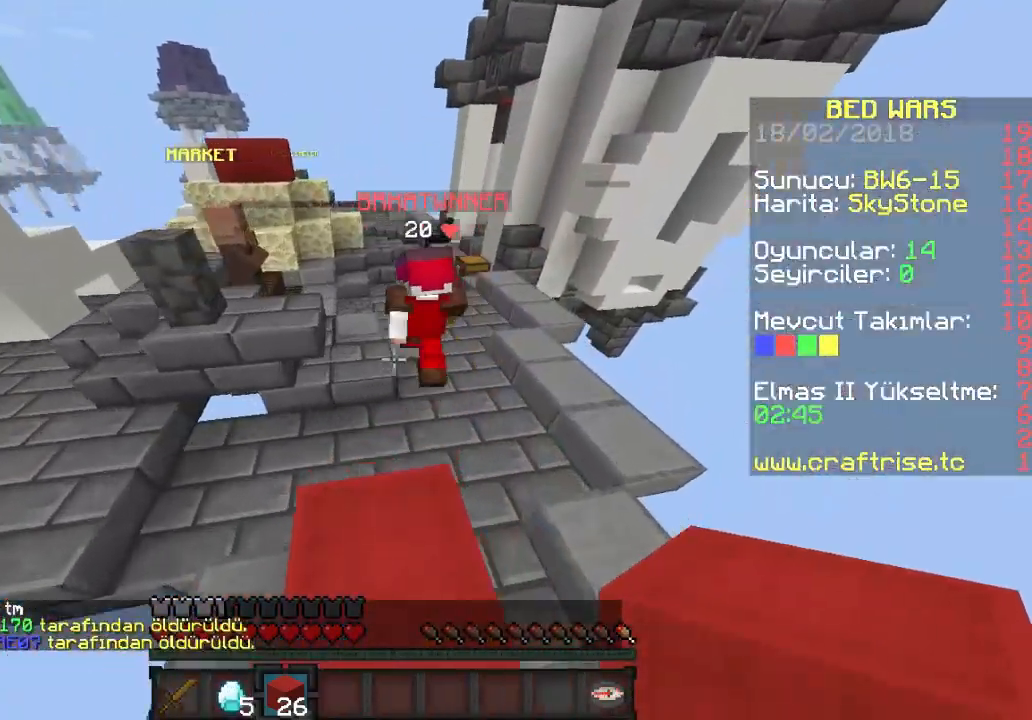
{"keys": ["w"], "mouse": [], "events": []}
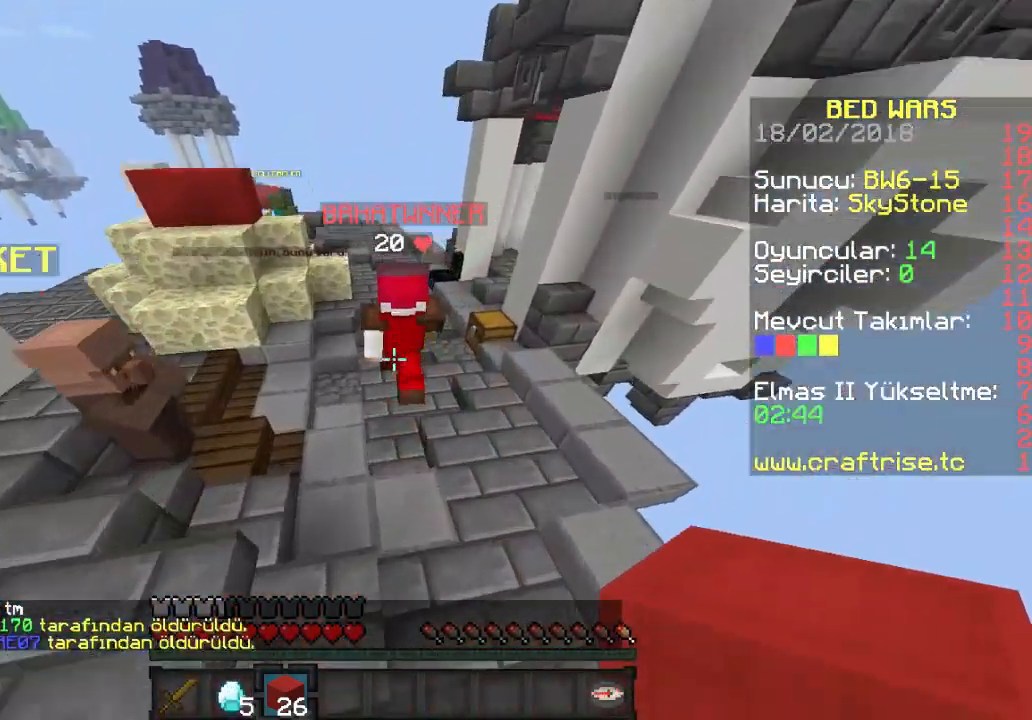
{"keys": ["d", "w"], "mouse": [], "events": [[133, "d", "down"]]}
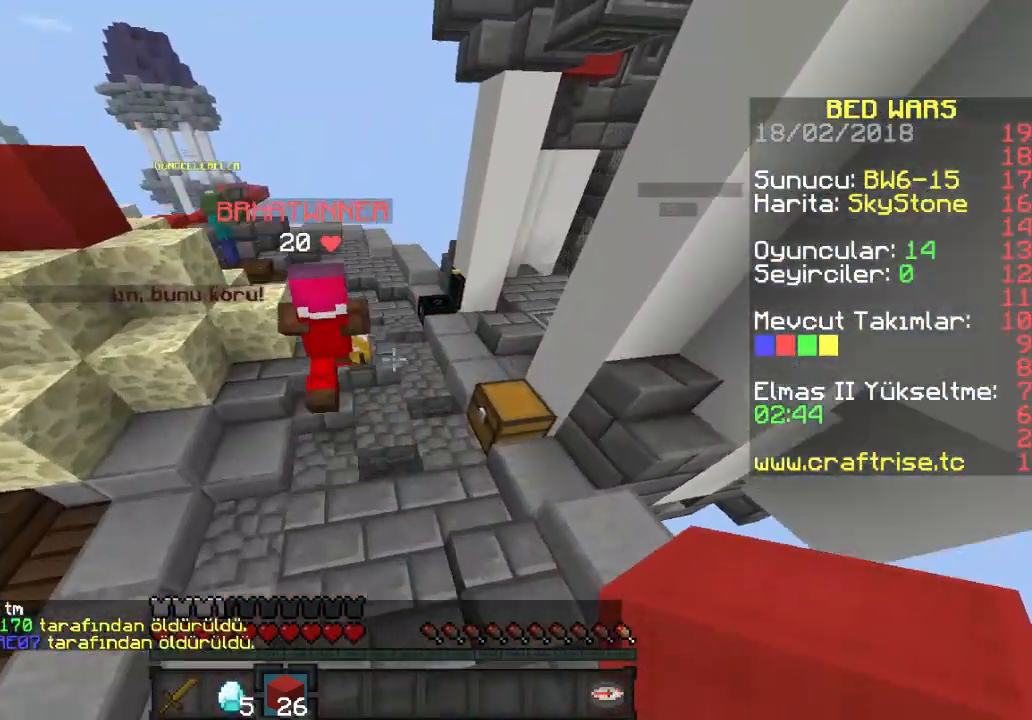
{"keys": ["d", "w"], "mouse": [], "events": [[67, "d", "up"], [400, "d", "down"]]}
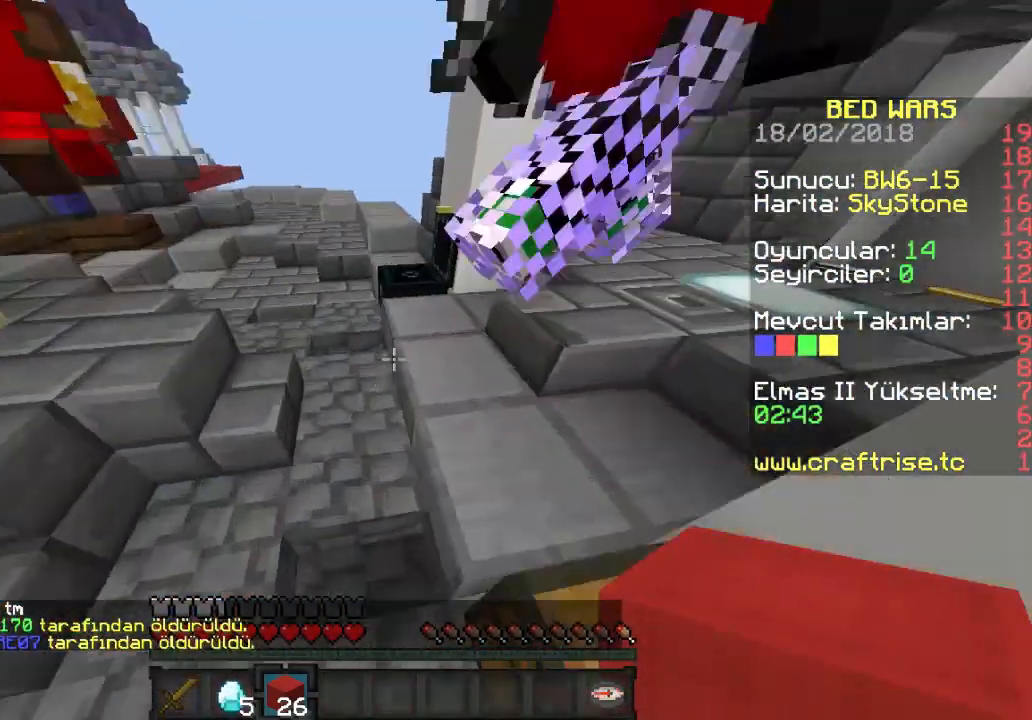
{"keys": ["w"], "mouse": [], "events": [[433, "d", "up"]]}
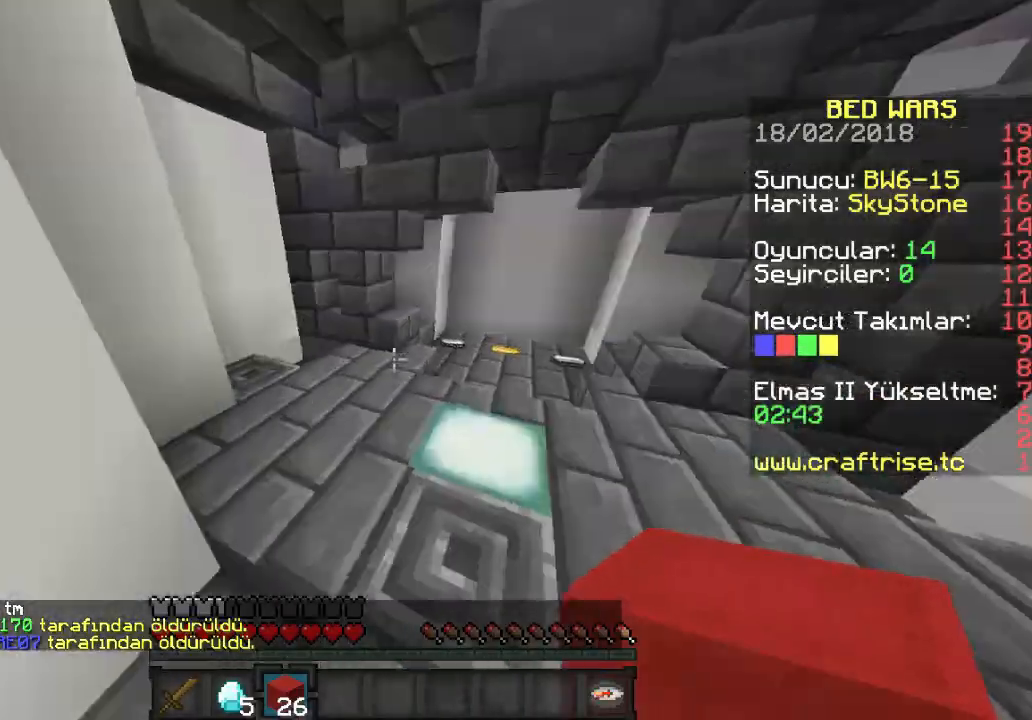
{"keys": ["w"], "mouse": [], "events": [[200, "d", "down"], [367, "d", "up"]]}
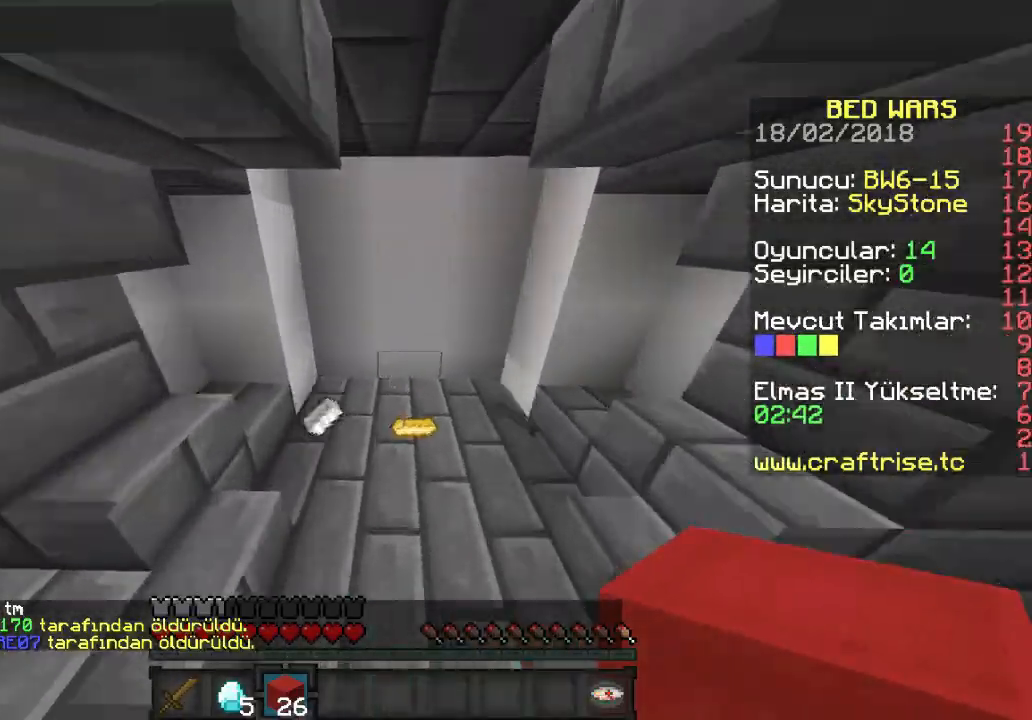
{"keys": ["a", "w"], "mouse": [], "events": [[300, "a", "down"]]}